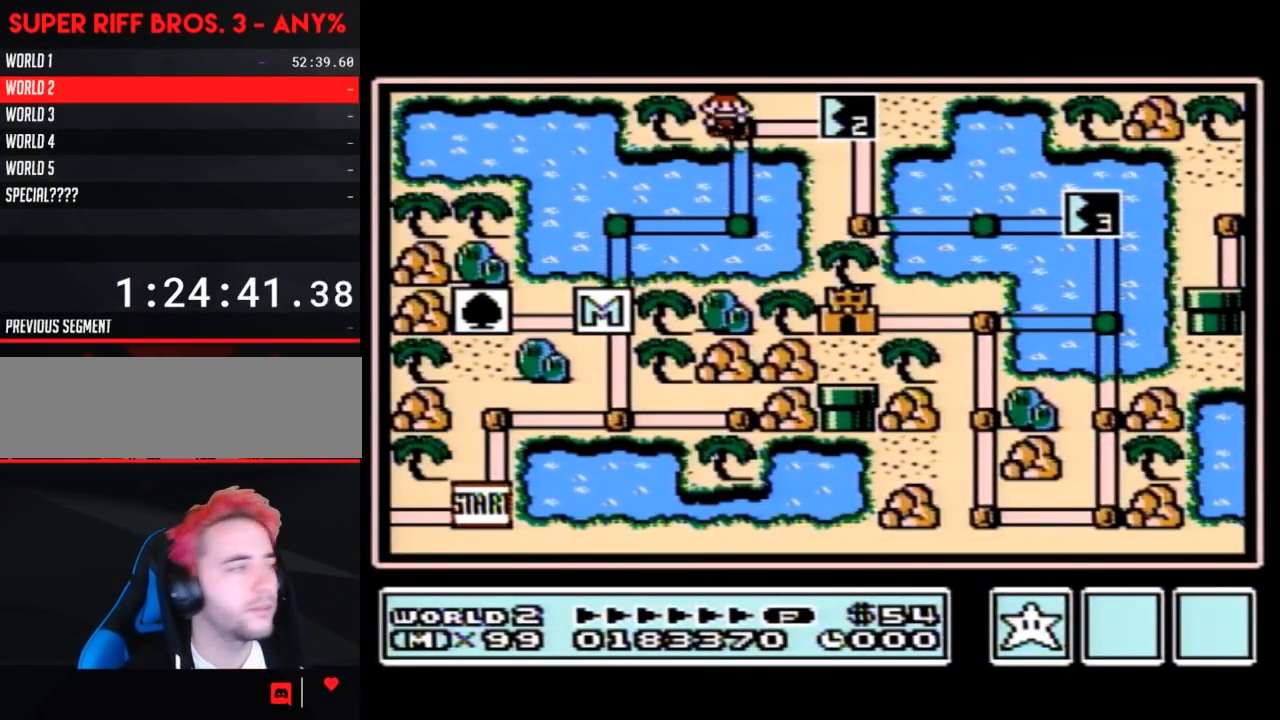
Gameplay with a controller (Nintendo layout); each line is a JSON object with the inputs held at the frame after it. "events" lists button and stick changes between this image and that frame as [ms after this image, input, new state], when the widget could be followed in between. Not read: L3 R3.
{"buttons": ["DPAD_RIGHT"], "events": [[483, "DPAD_RIGHT", "down"]]}
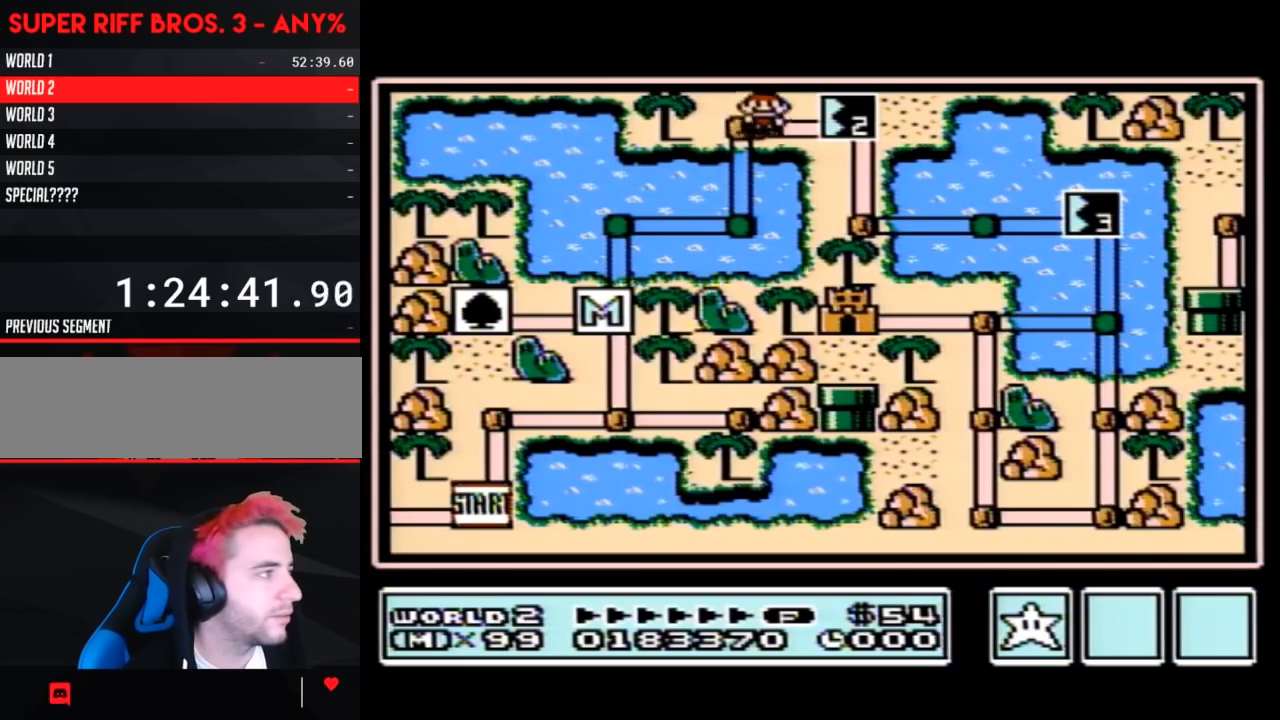
{"buttons": ["DPAD_RIGHT"], "events": []}
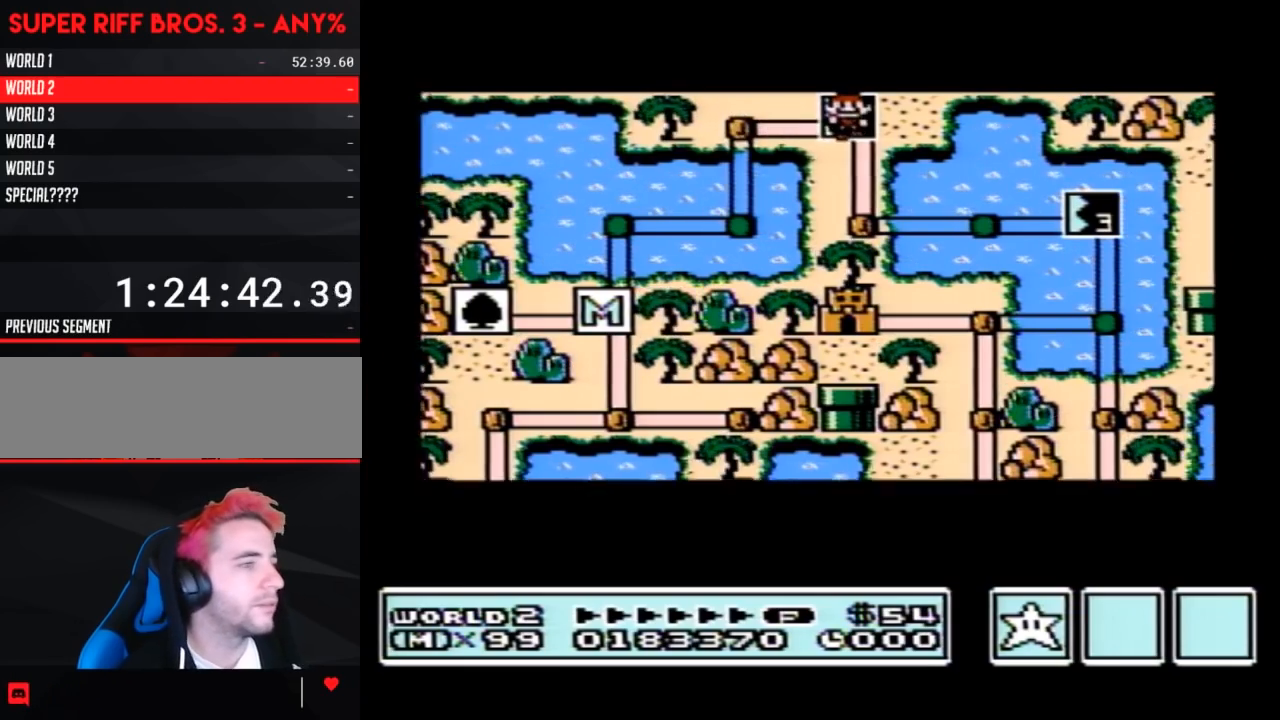
{"buttons": ["DPAD_RIGHT"], "events": []}
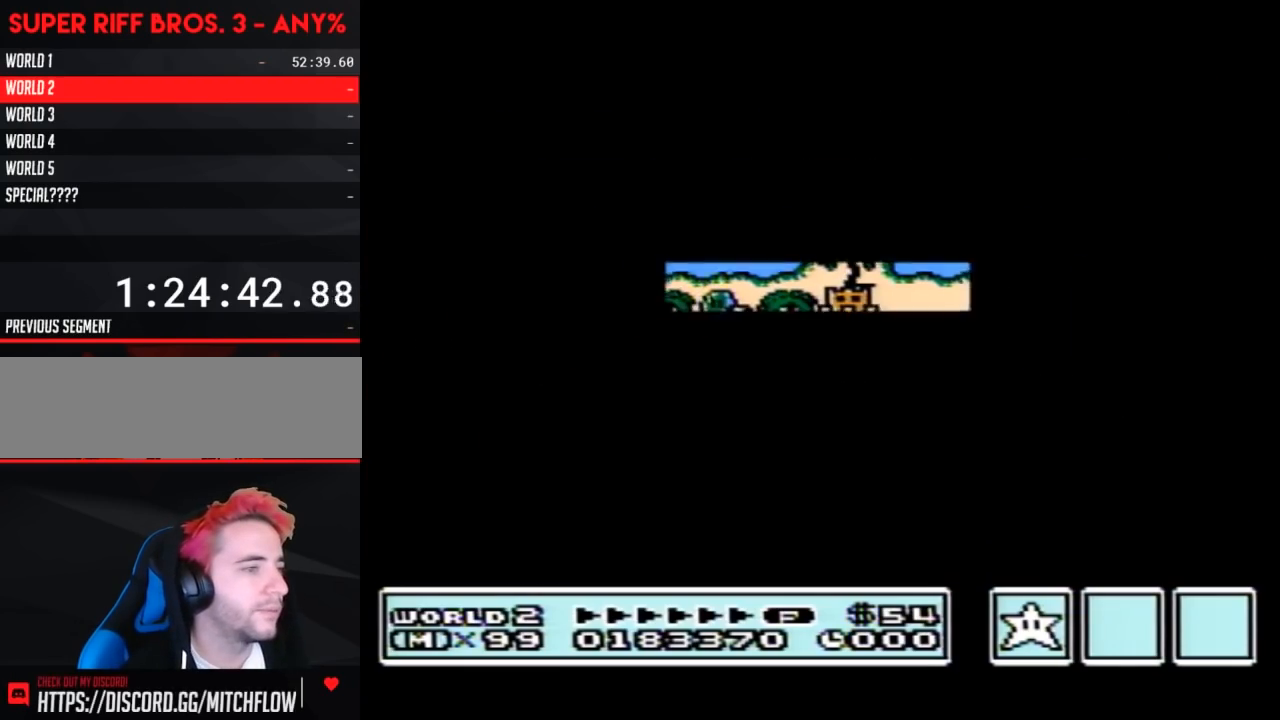
{"buttons": ["B", "DPAD_RIGHT"], "events": [[333, "A", "down"], [333, "DPAD_RIGHT", "up"], [400, "A", "up"], [400, "B", "down"], [400, "DPAD_RIGHT", "down"]]}
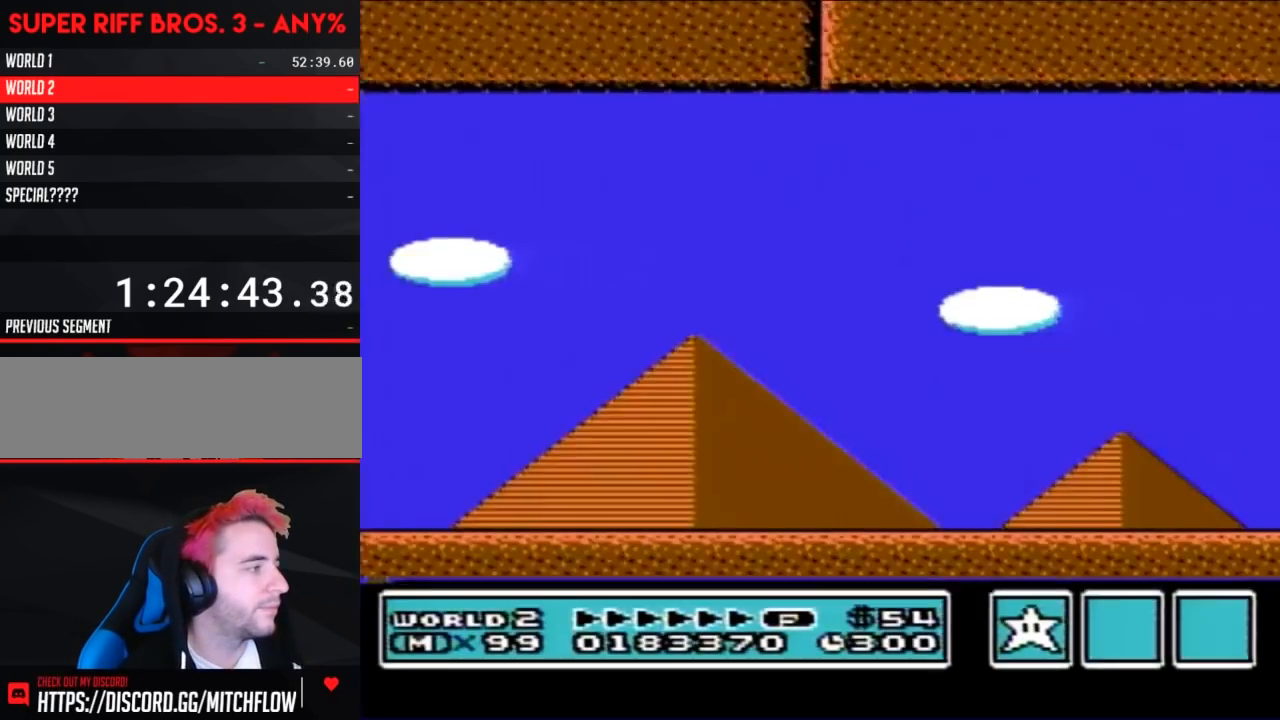
{"buttons": ["B", "DPAD_RIGHT"], "events": []}
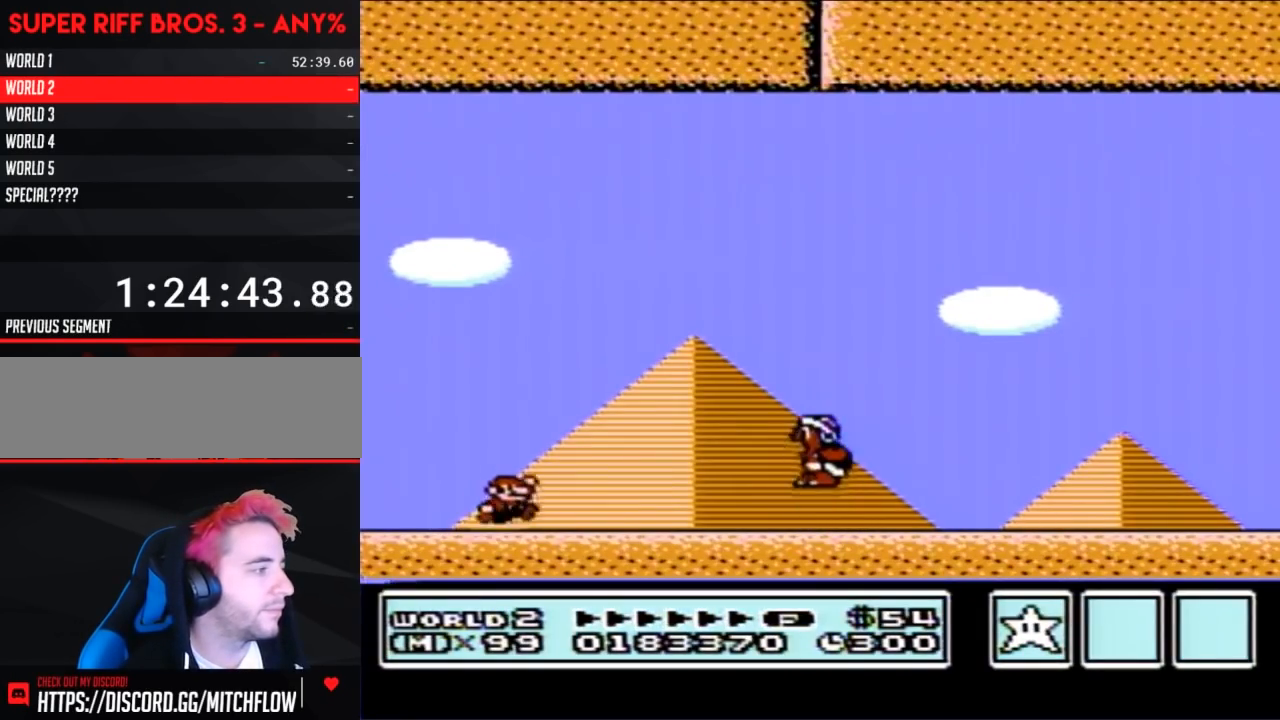
{"buttons": ["A", "B", "DPAD_RIGHT"], "events": [[17, "A", "down"]]}
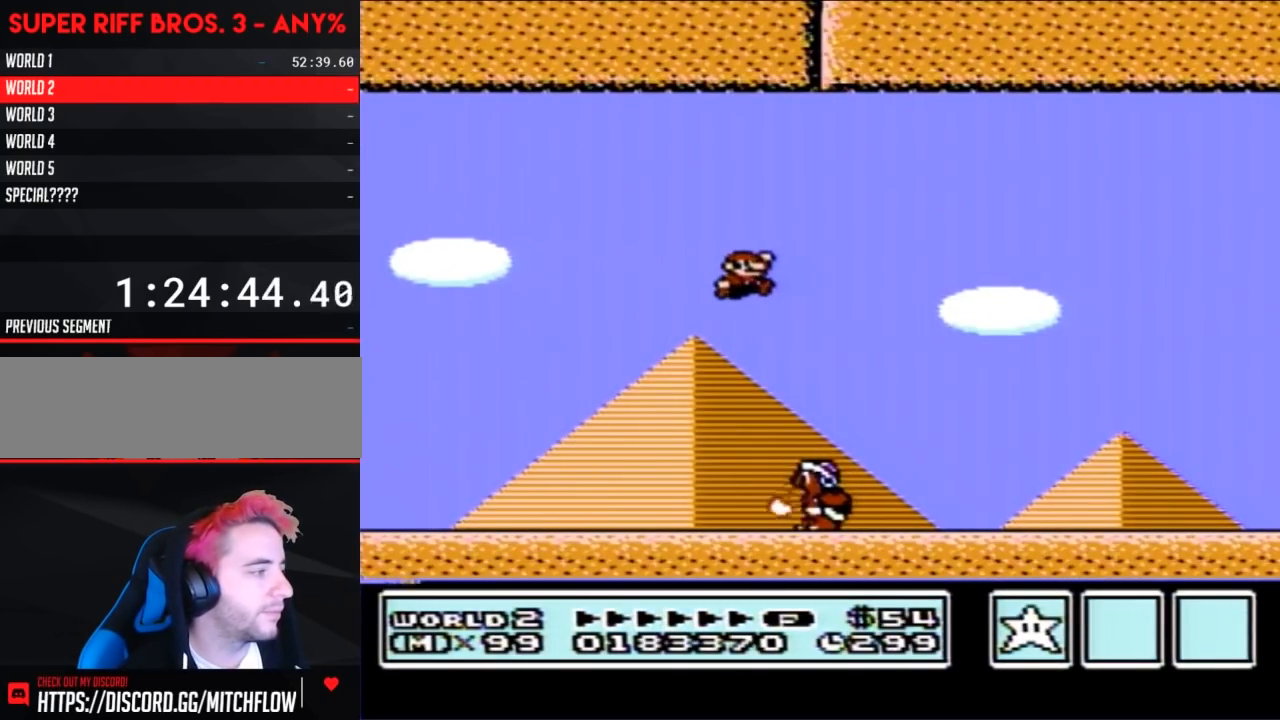
{"buttons": ["B", "DPAD_RIGHT"], "events": [[17, "A", "up"]]}
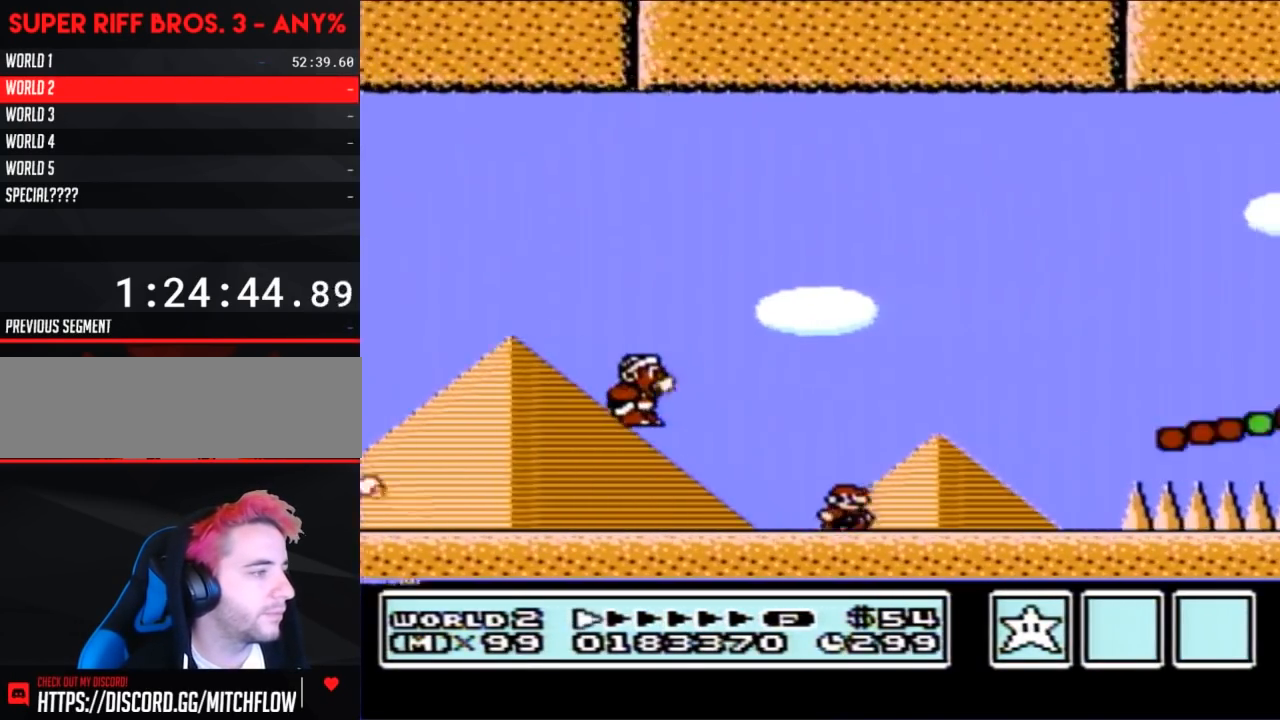
{"buttons": ["B", "DPAD_RIGHT"], "events": [[267, "A", "down"], [467, "A", "up"]]}
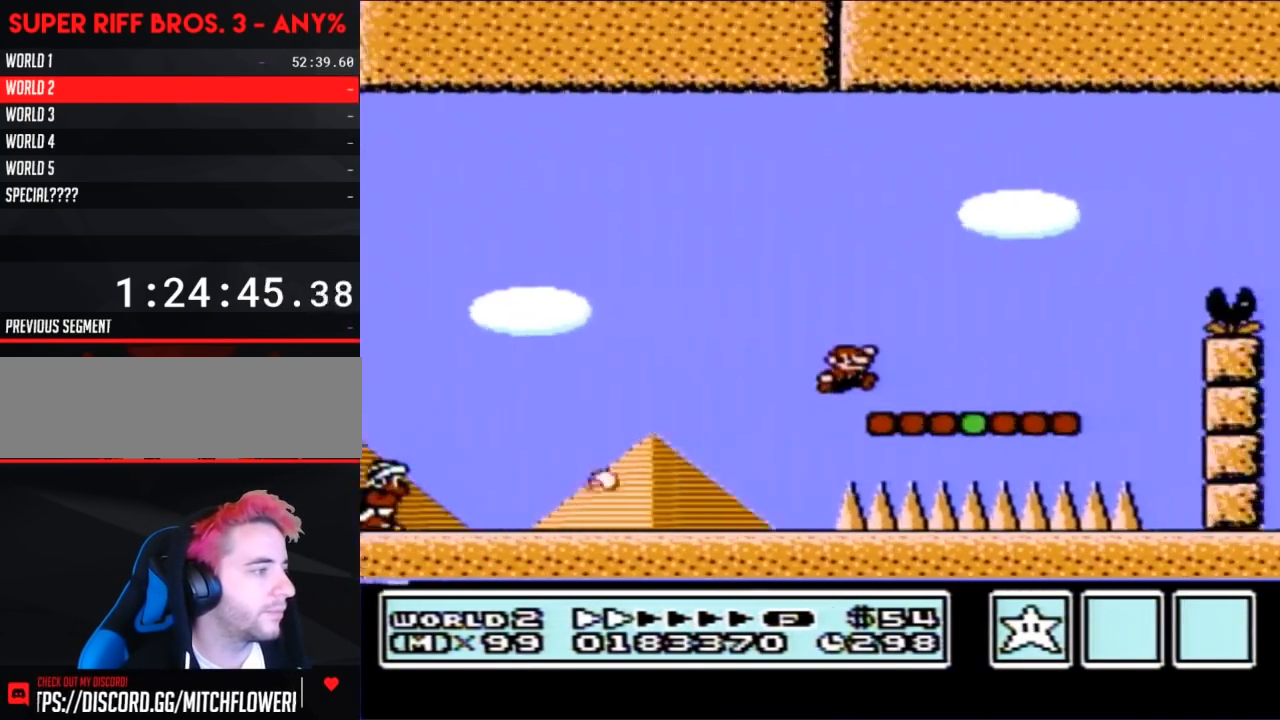
{"buttons": ["A", "B", "DPAD_RIGHT"], "events": [[333, "A", "down"]]}
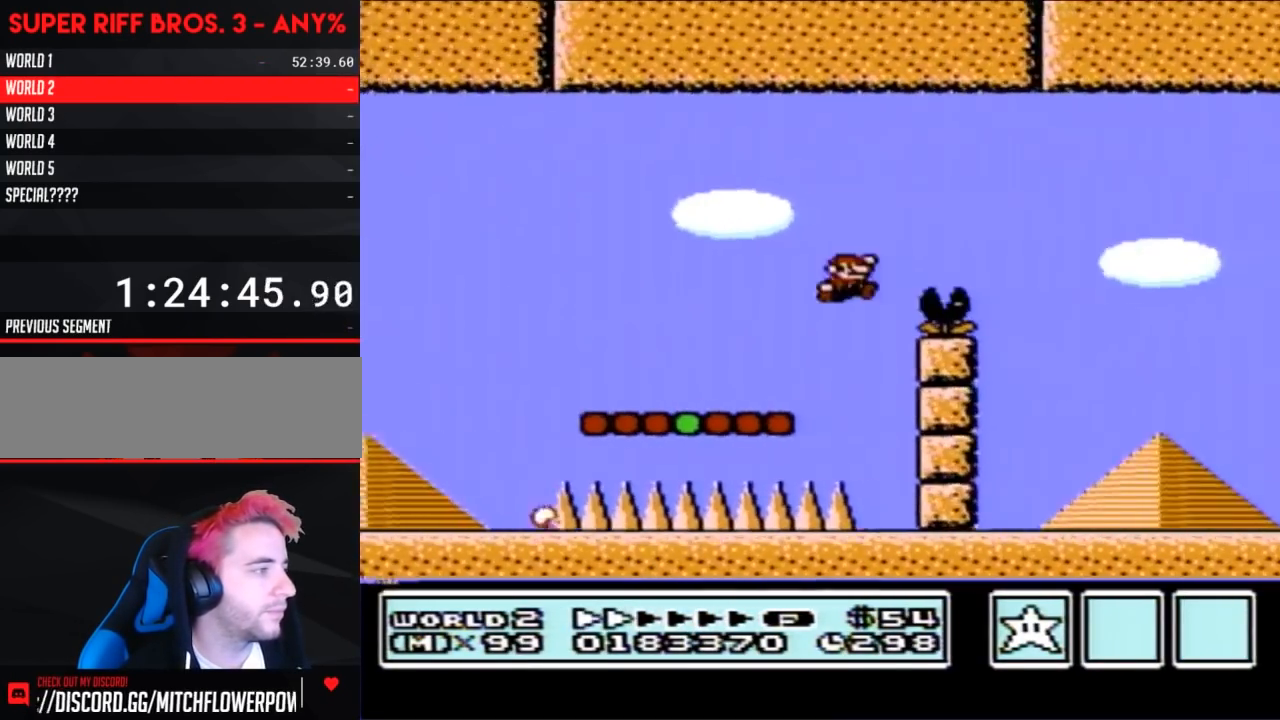
{"buttons": ["B", "DPAD_LEFT"], "events": [[50, "A", "up"], [117, "DPAD_RIGHT", "up"], [267, "DPAD_LEFT", "down"]]}
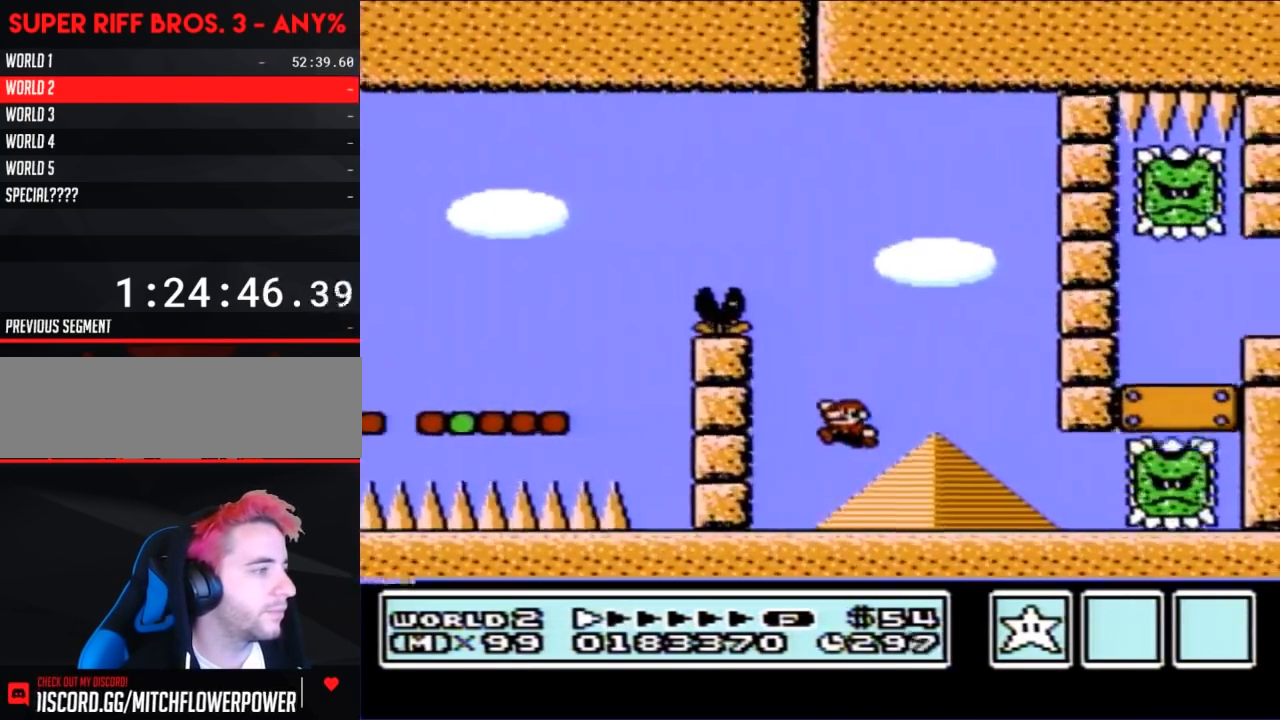
{"buttons": ["A", "B", "DPAD_RIGHT"], "events": [[333, "DPAD_LEFT", "up"], [333, "DPAD_RIGHT", "down"], [367, "A", "down"]]}
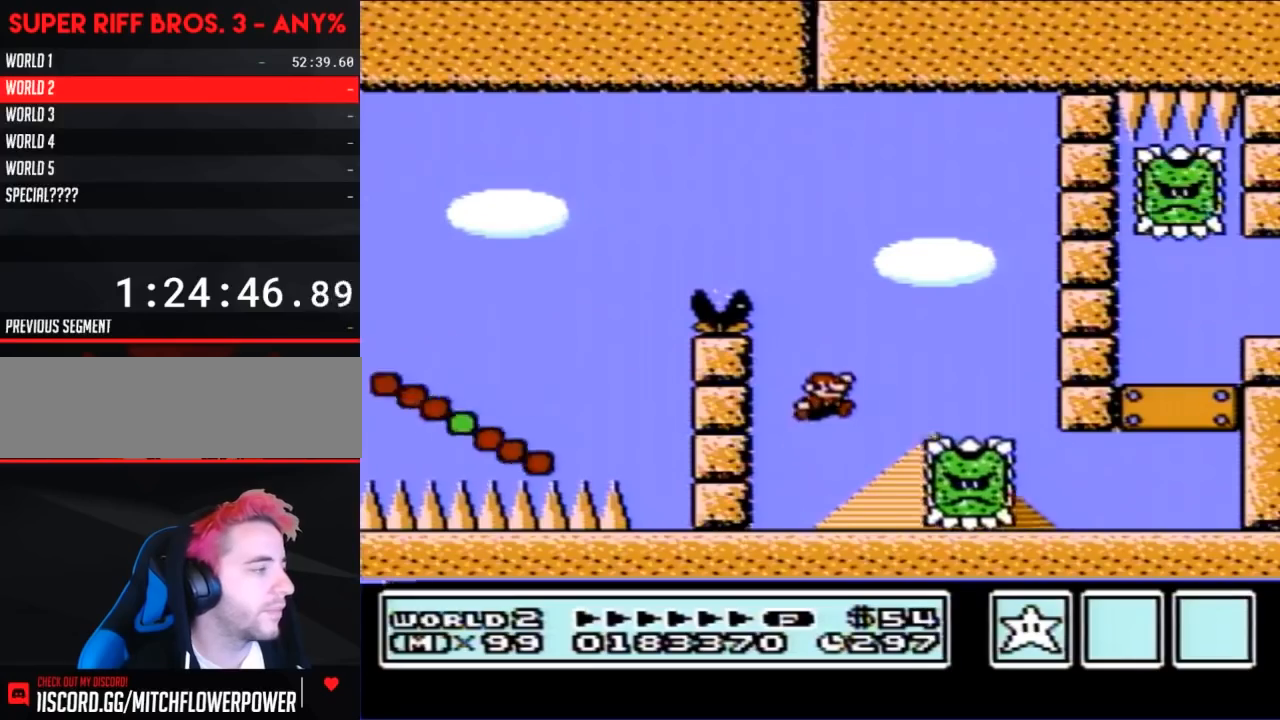
{"buttons": ["B", "DPAD_RIGHT"], "events": [[150, "A", "up"]]}
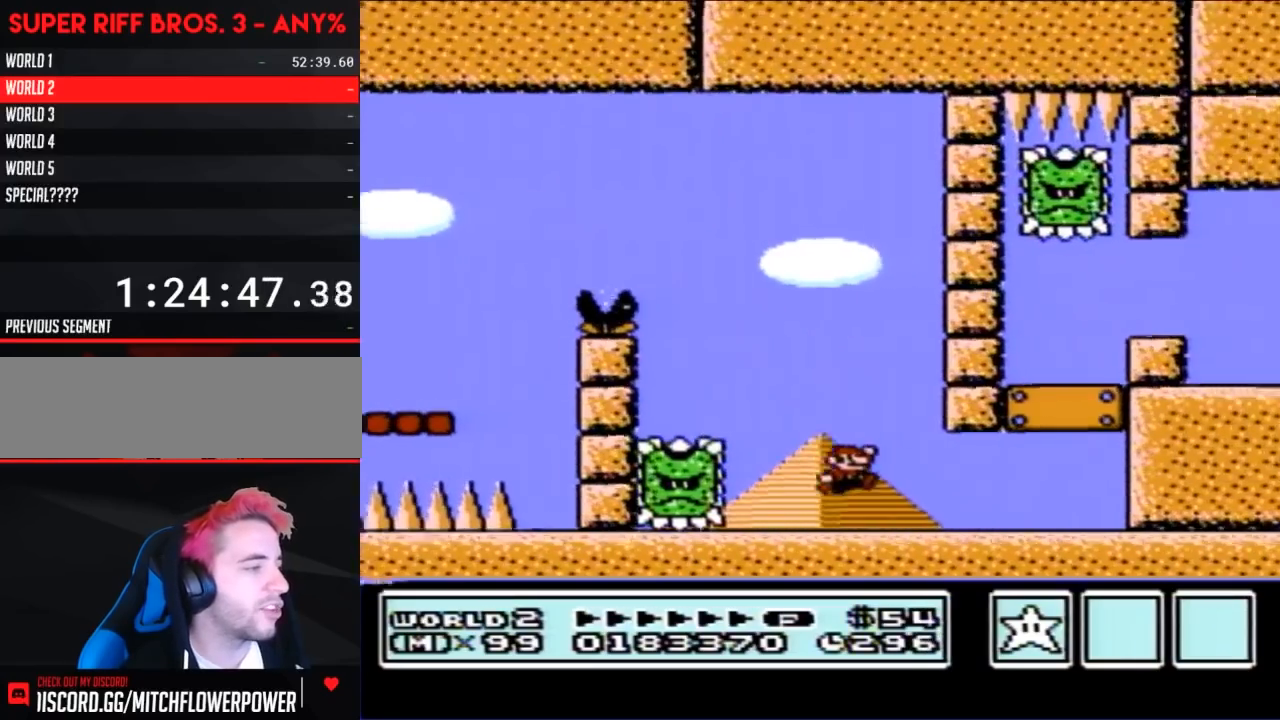
{"buttons": ["B"], "events": [[483, "DPAD_RIGHT", "up"]]}
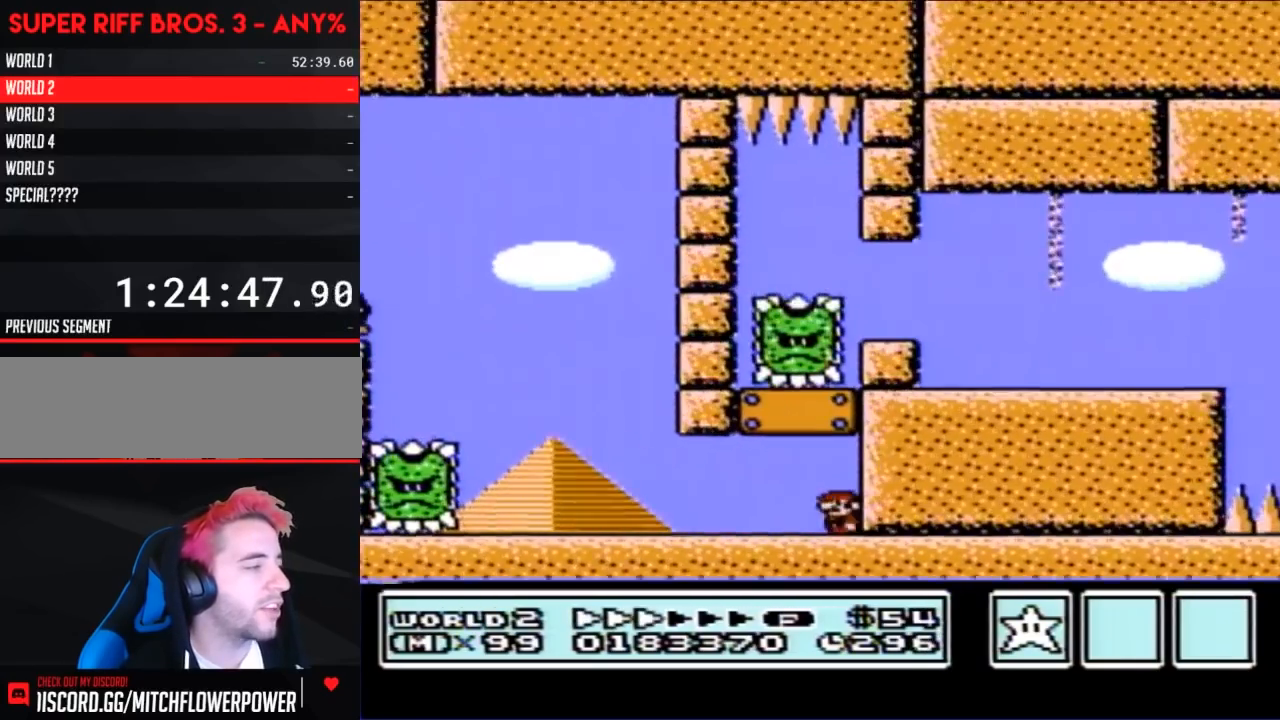
{"buttons": ["B"], "events": [[50, "DPAD_LEFT", "down"], [267, "DPAD_LEFT", "up"], [367, "DPAD_RIGHT", "down"], [433, "DPAD_RIGHT", "up"]]}
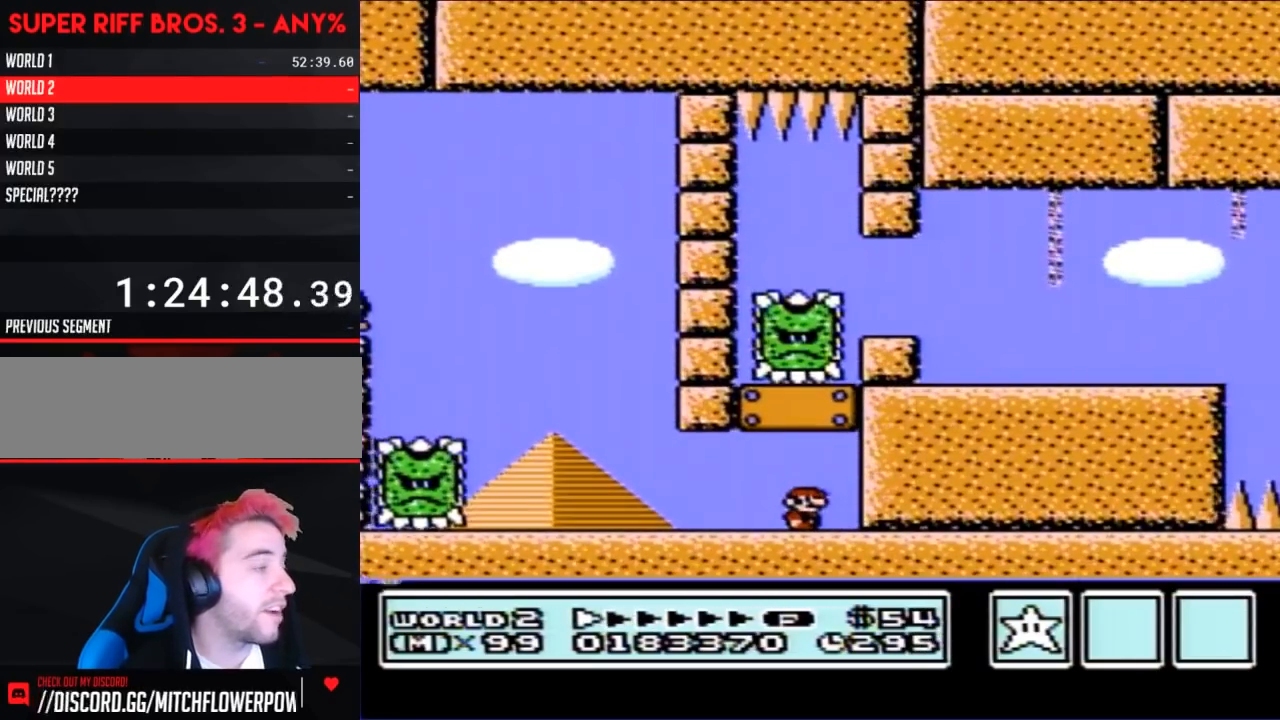
{"buttons": ["B"], "events": [[233, "DPAD_RIGHT", "down"], [333, "DPAD_RIGHT", "up"]]}
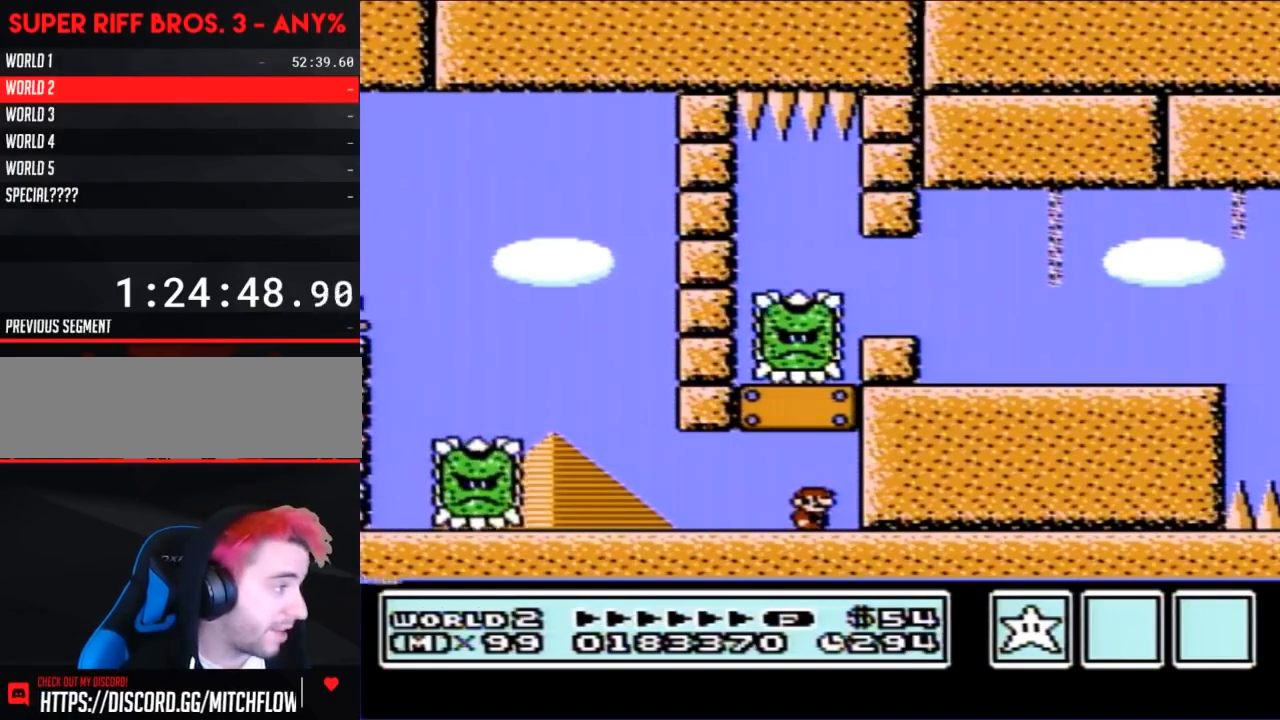
{"buttons": ["A", "B"], "events": [[400, "A", "down"]]}
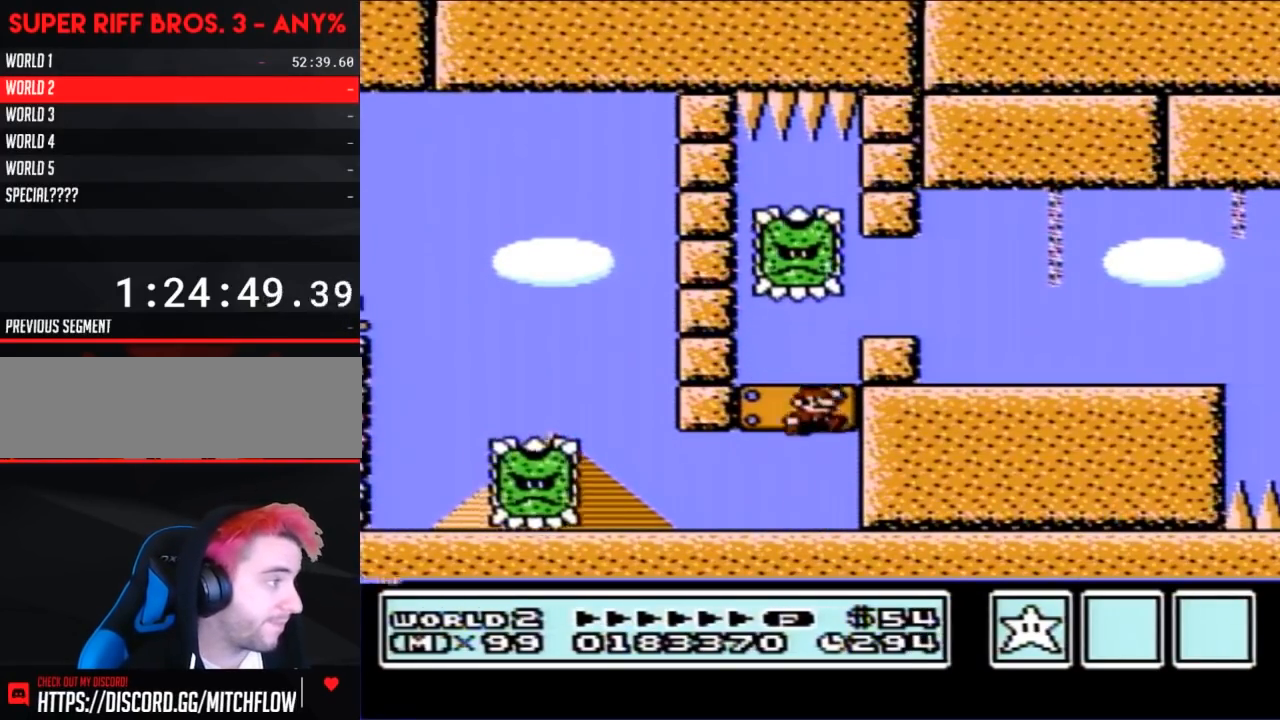
{"buttons": ["B", "DPAD_RIGHT"], "events": [[83, "A", "up"], [217, "DPAD_RIGHT", "down"], [333, "A", "down"], [400, "A", "up"]]}
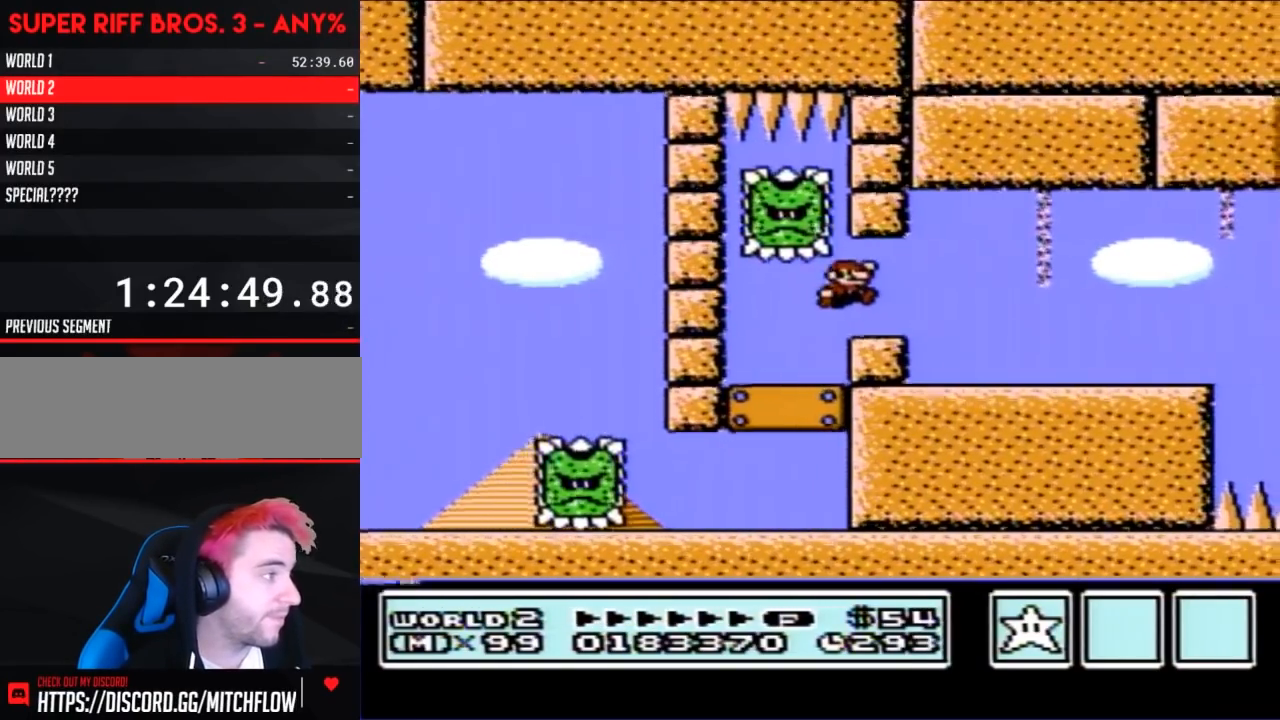
{"buttons": ["B"], "events": [[483, "DPAD_RIGHT", "up"]]}
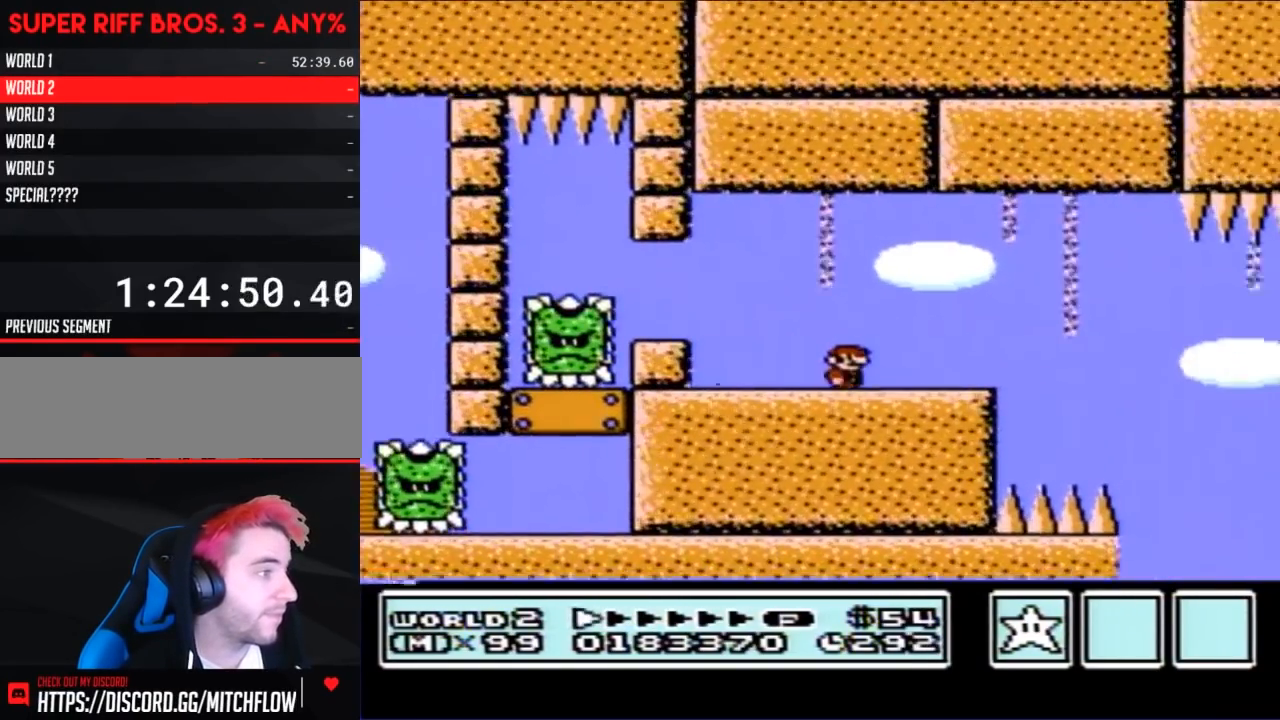
{"buttons": ["B"], "events": [[183, "DPAD_LEFT", "down"], [450, "DPAD_LEFT", "up"]]}
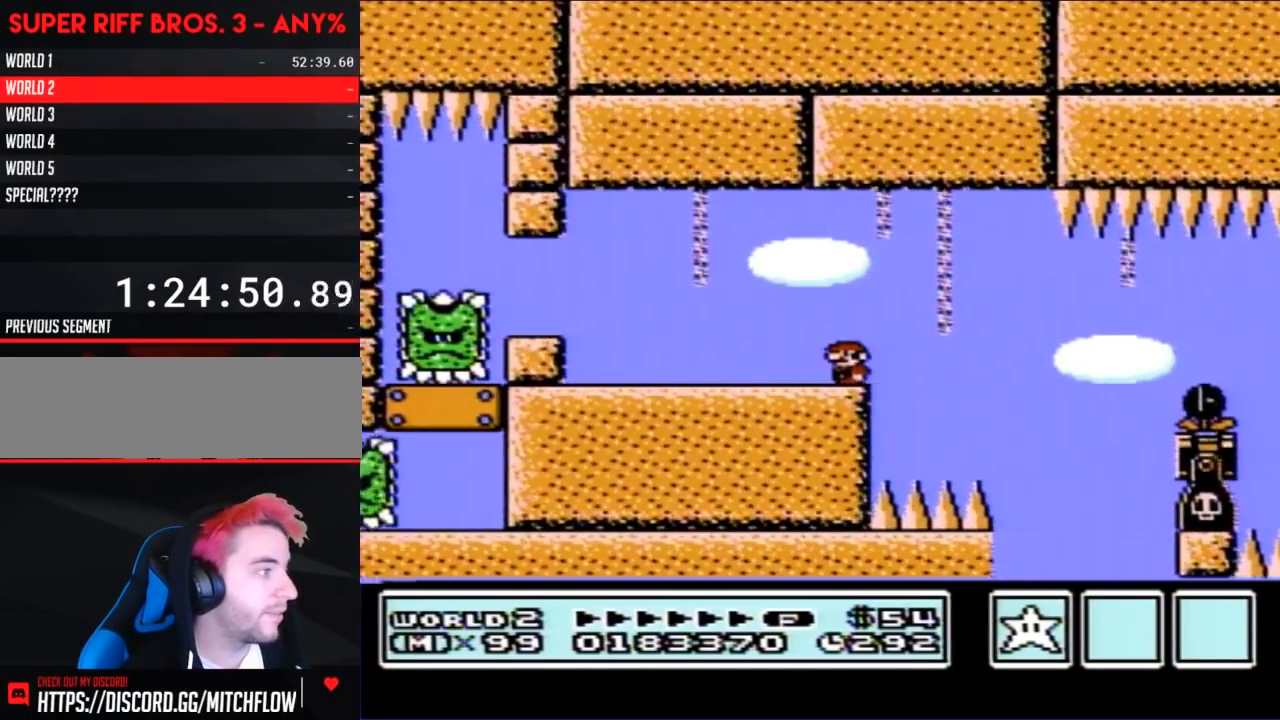
{"buttons": ["B"], "events": [[83, "DPAD_RIGHT", "down"], [167, "DPAD_RIGHT", "up"]]}
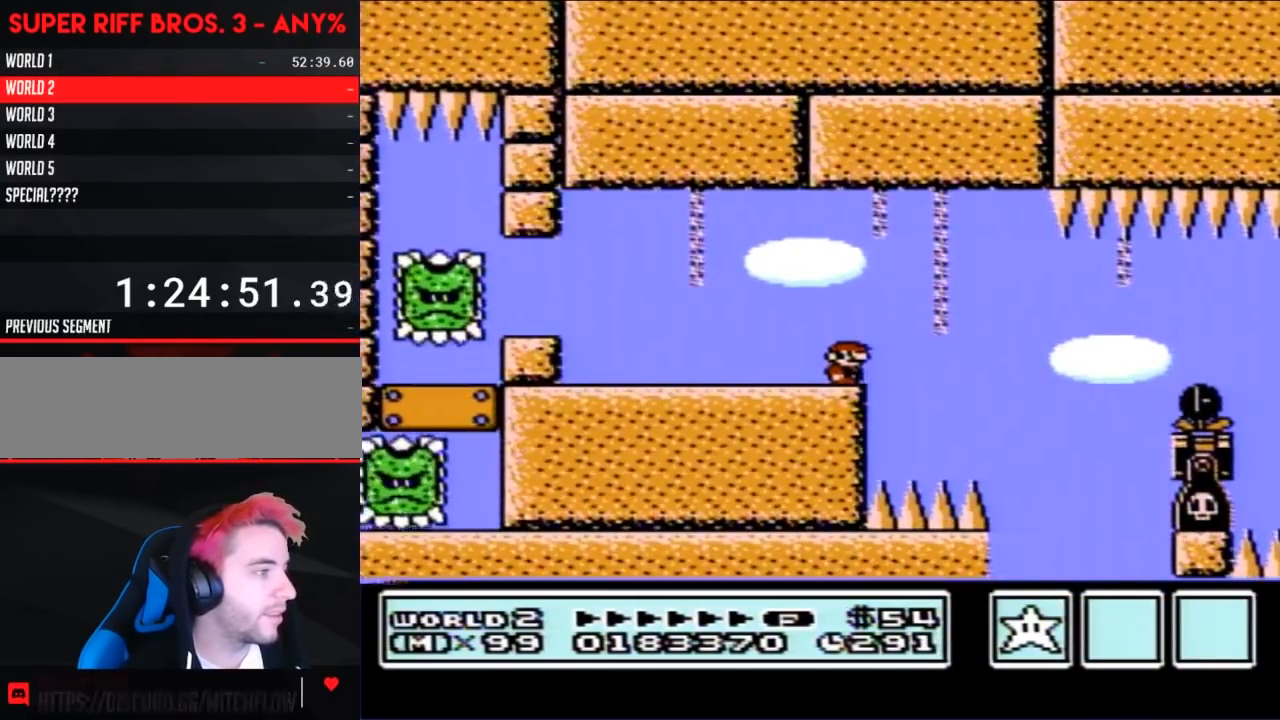
{"buttons": ["B", "DPAD_RIGHT"], "events": [[17, "DPAD_RIGHT", "down"], [267, "A", "down"], [367, "A", "up"]]}
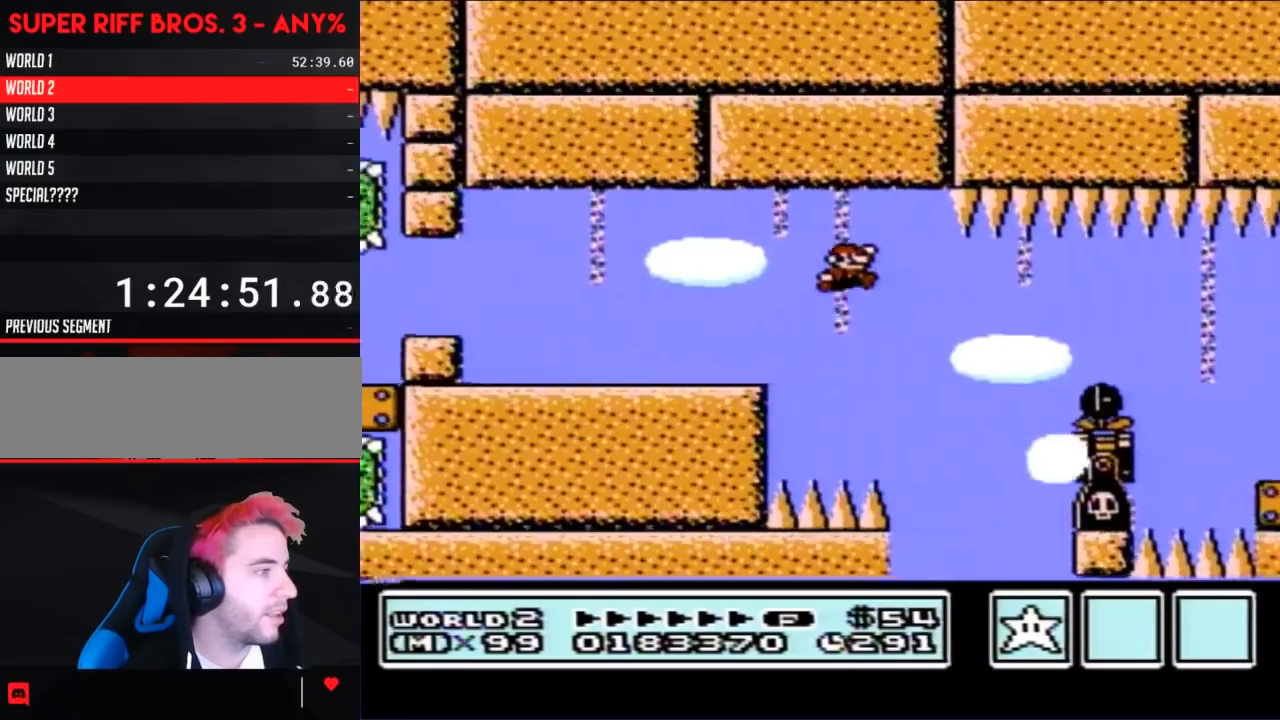
{"buttons": ["B", "DPAD_RIGHT"], "events": [[233, "DPAD_RIGHT", "up"], [267, "A", "down"], [300, "DPAD_LEFT", "down"], [367, "DPAD_UP", "down"], [400, "DPAD_LEFT", "up"], [400, "DPAD_RIGHT", "down"], [400, "DPAD_UP", "up"], [417, "A", "up"]]}
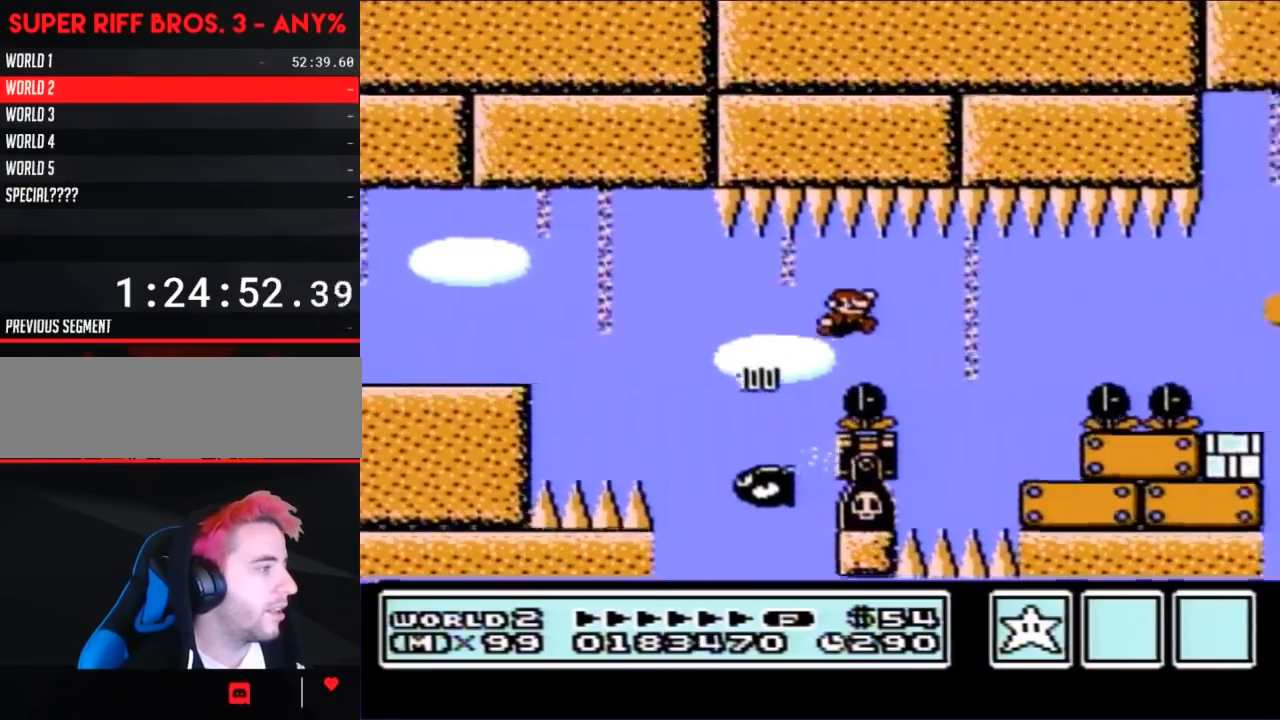
{"buttons": ["B", "DPAD_RIGHT"], "events": [[167, "DPAD_RIGHT", "up"], [233, "DPAD_LEFT", "down"], [400, "DPAD_LEFT", "up"], [467, "DPAD_RIGHT", "down"]]}
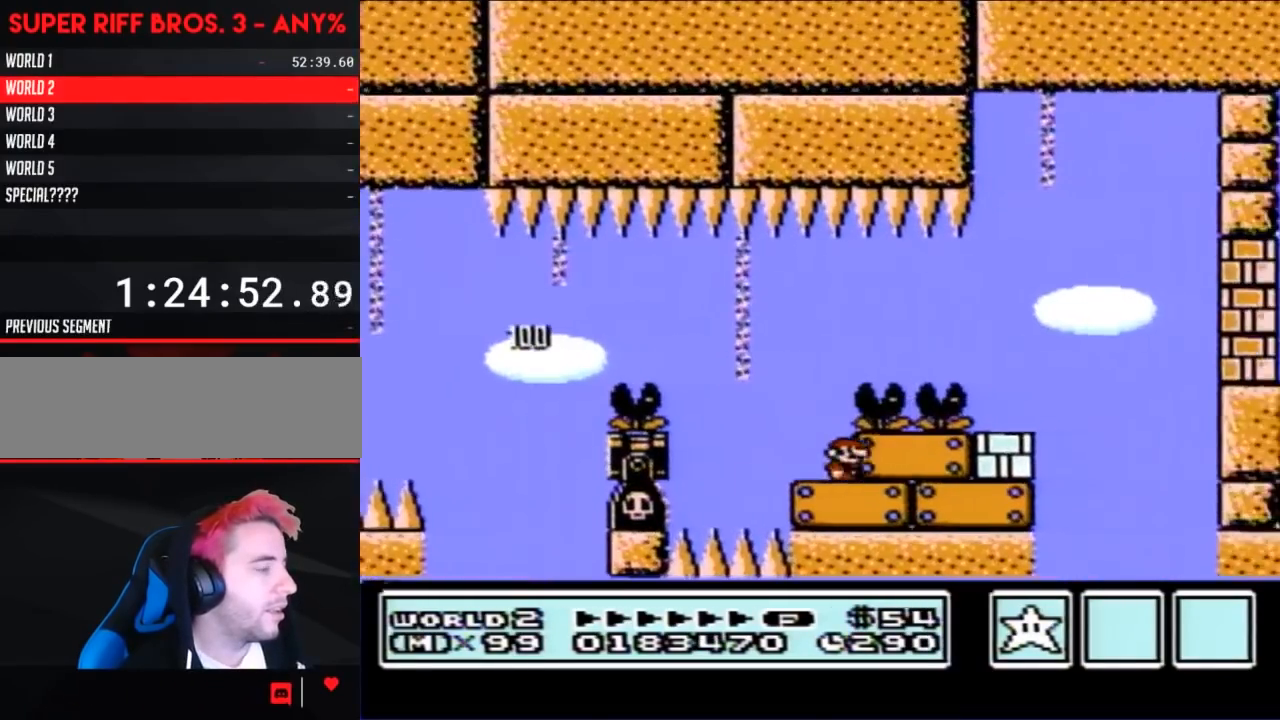
{"buttons": ["DPAD_RIGHT"], "events": [[450, "B", "up"]]}
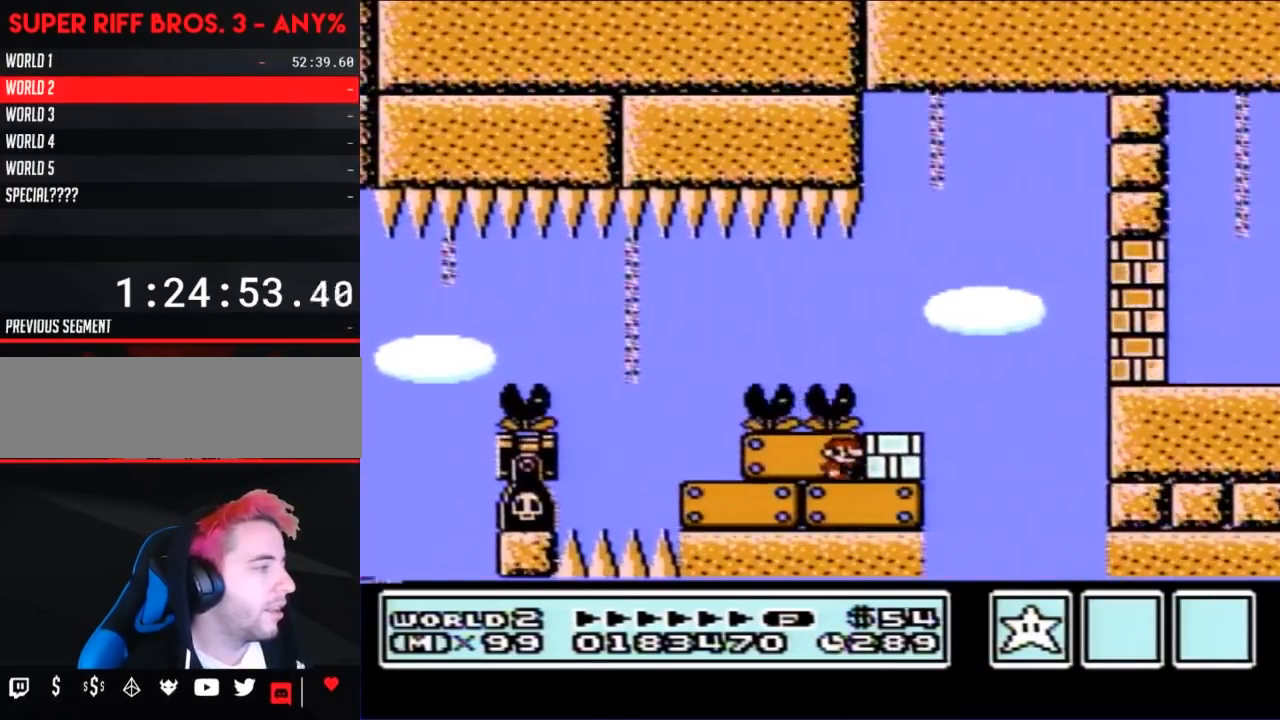
{"buttons": ["B", "DPAD_RIGHT"], "events": [[50, "B", "down"], [183, "DPAD_RIGHT", "up"], [367, "DPAD_RIGHT", "down"]]}
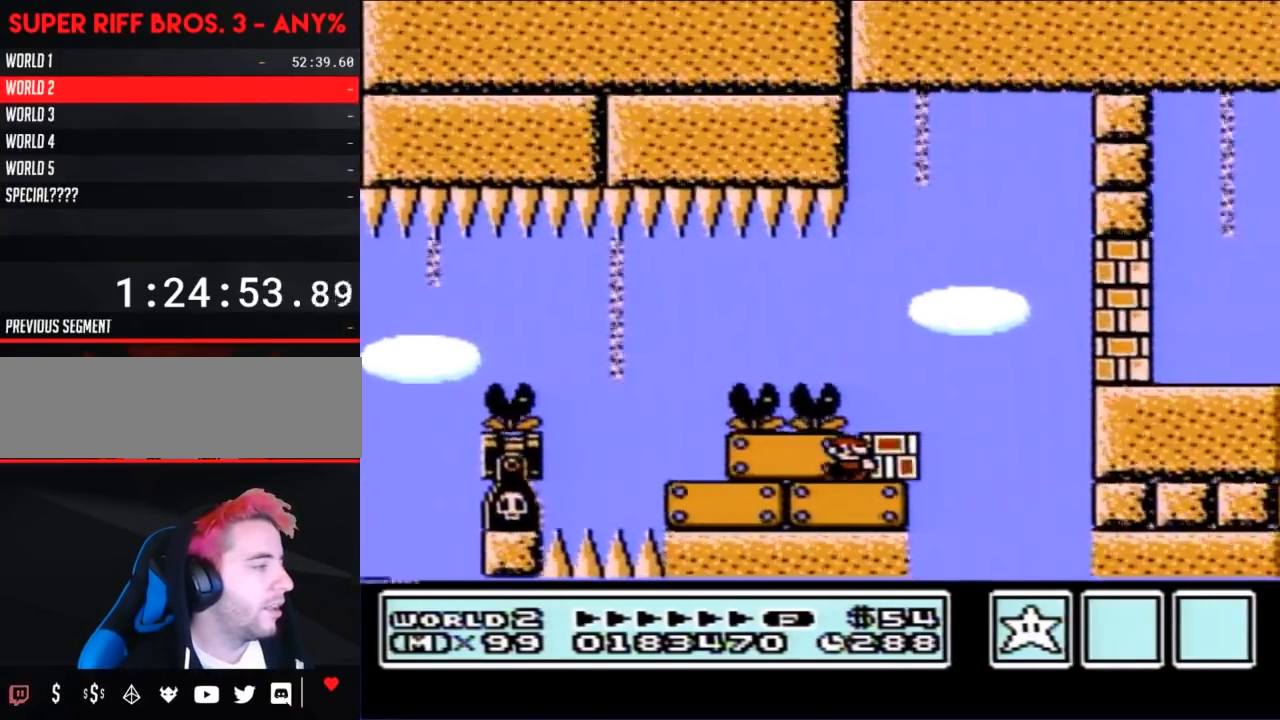
{"buttons": ["B"], "events": [[50, "DPAD_RIGHT", "up"]]}
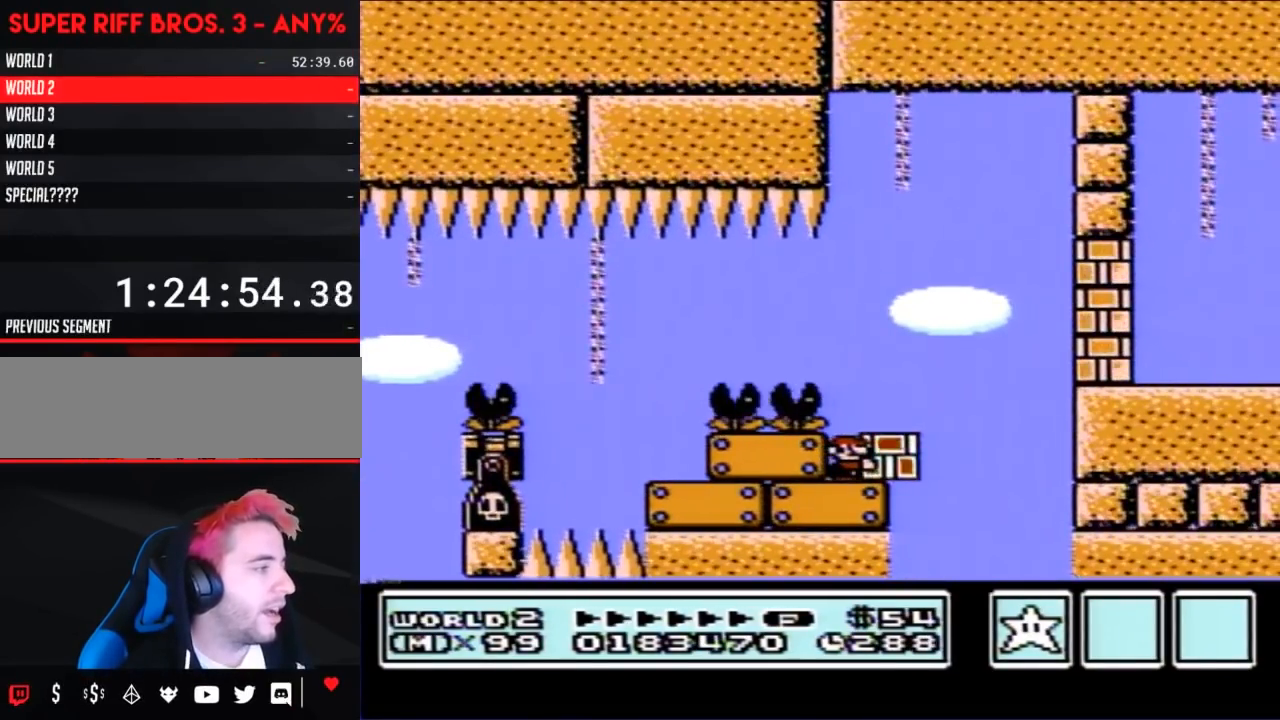
{"buttons": ["B"], "events": []}
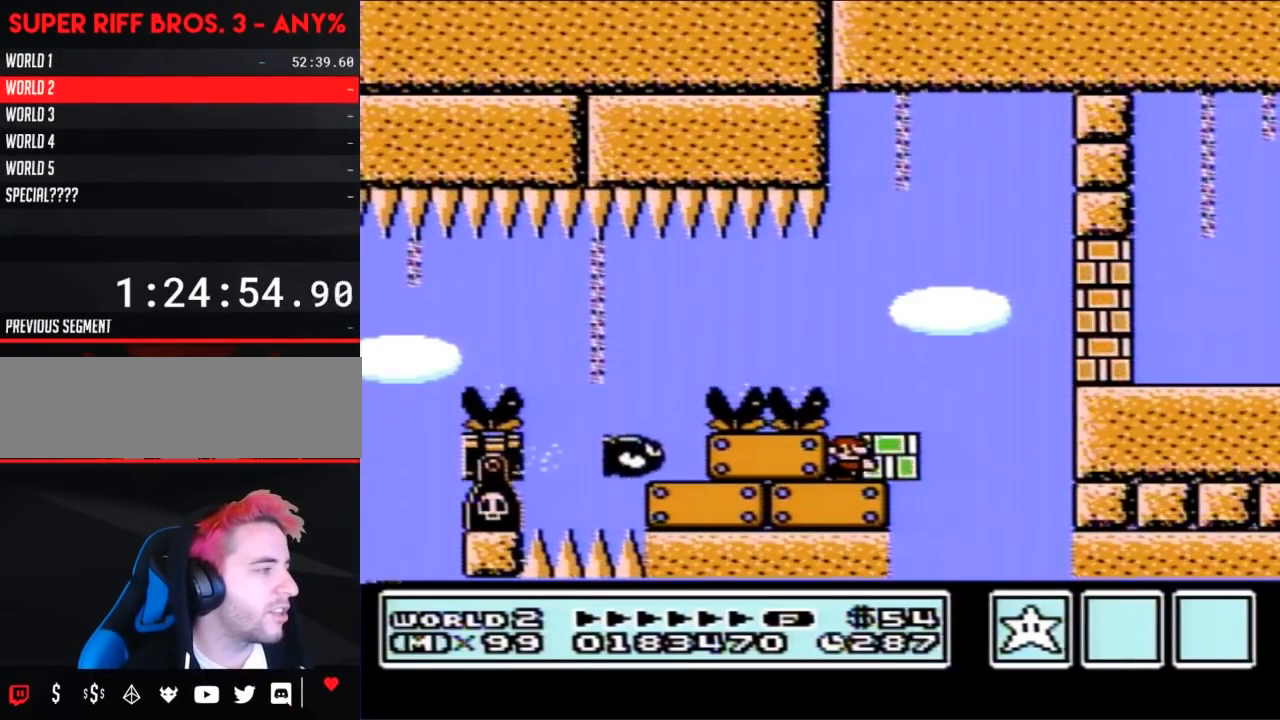
{"buttons": ["A", "B", "DPAD_RIGHT"], "events": [[117, "DPAD_RIGHT", "down"], [400, "A", "down"]]}
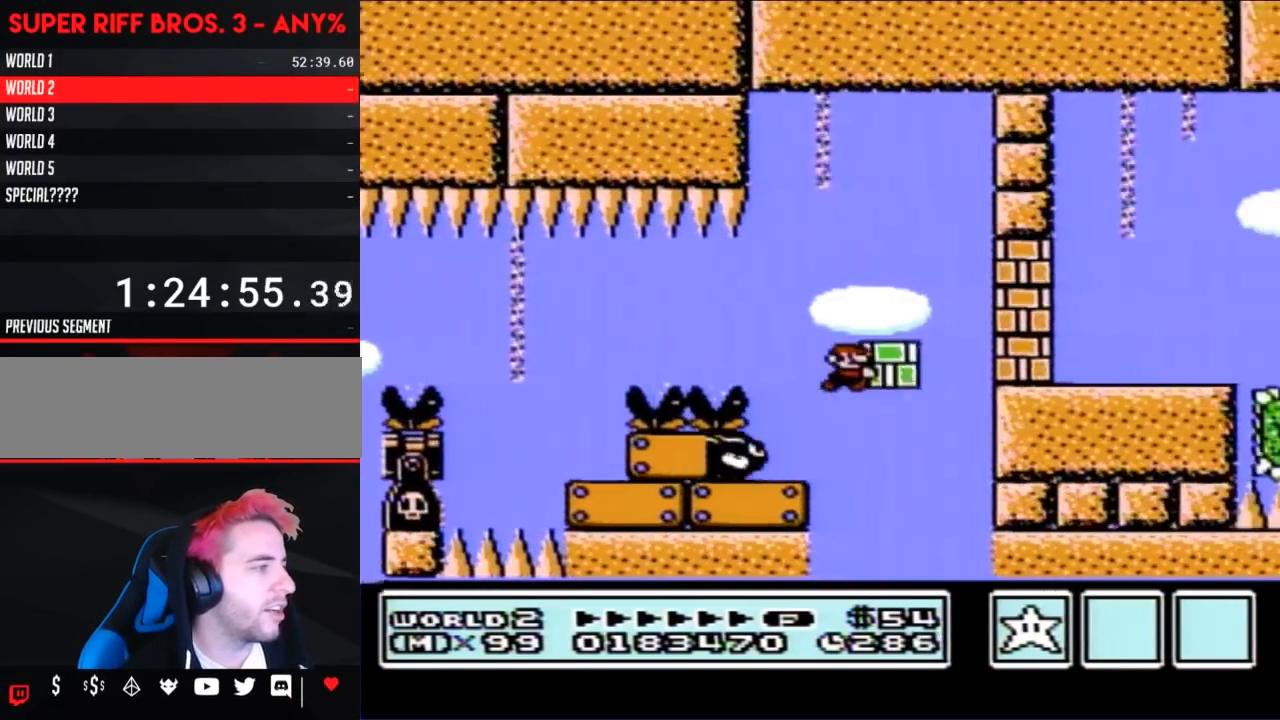
{"buttons": ["B", "DPAD_RIGHT"], "events": [[167, "A", "up"], [167, "B", "up"], [267, "B", "down"]]}
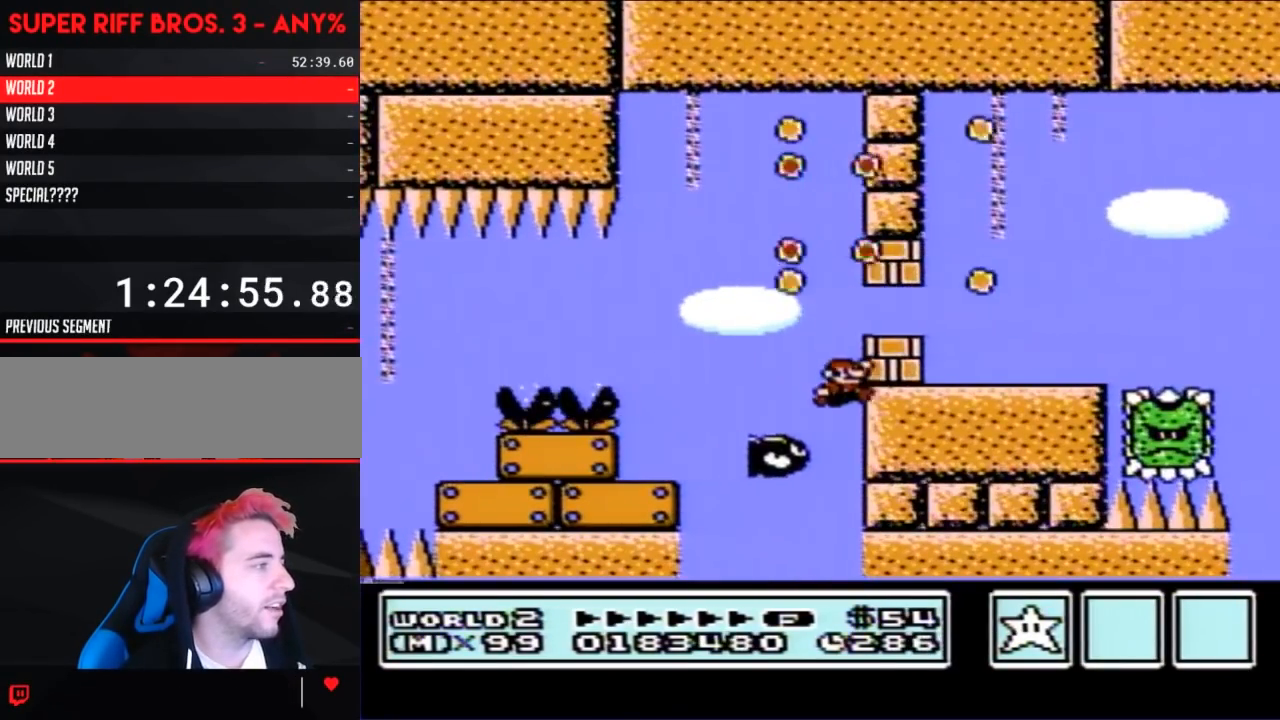
{"buttons": [], "events": [[333, "DPAD_RIGHT", "up"], [433, "B", "up"]]}